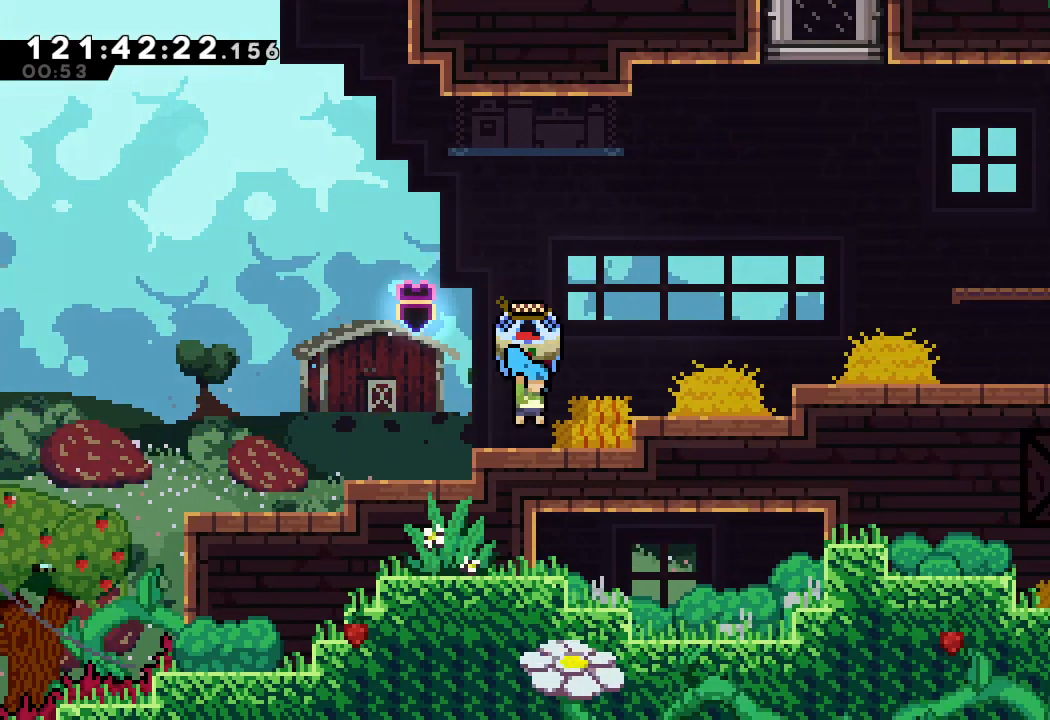
Gameplay with keyboard; each line is a JSON object with the keys held at the frame after it. "events" lists presses ("down") and releases ("up") of "a", "d", "down", "e", "f", "left", "r", "right", "s", "space", "up" and "w" between this image and that frame as [ms after this image, input, new state], when the widget could be followed in between. No other keys are recorded. Mouse input is not recorded.
{"keys": ["a", "right"], "events": [[33, "d", "down"], [300, "d", "up"]]}
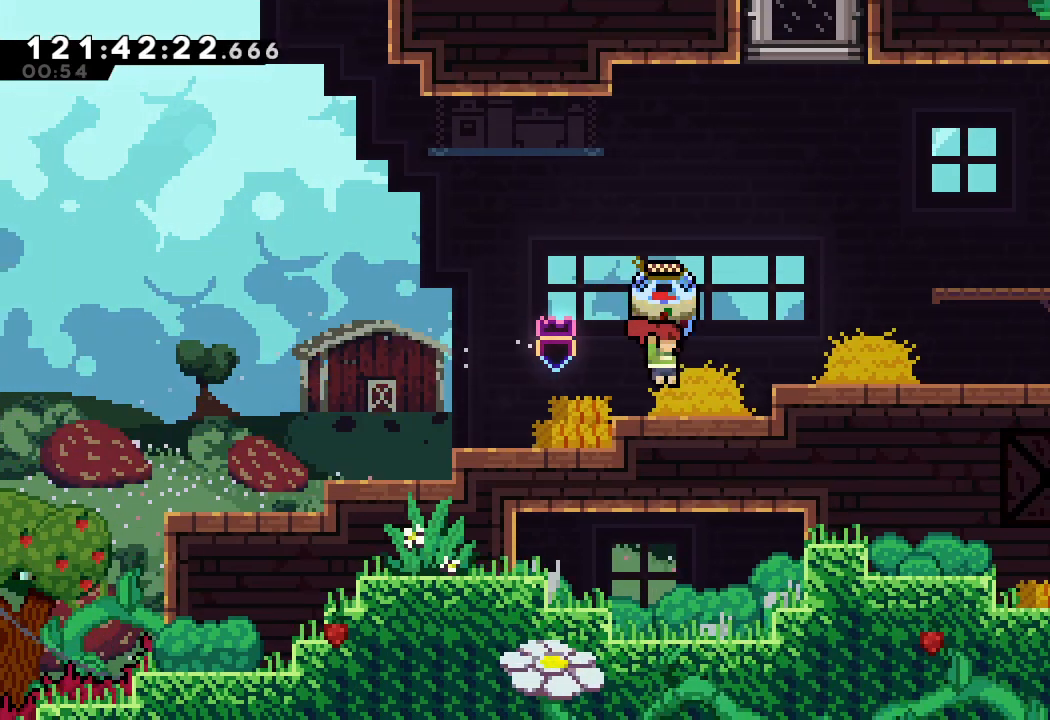
{"keys": ["a", "right", "s", "up"], "events": [[100, "d", "down"], [133, "a", "up"], [167, "d", "up"], [233, "s", "down"], [233, "up", "down"], [267, "a", "down"]]}
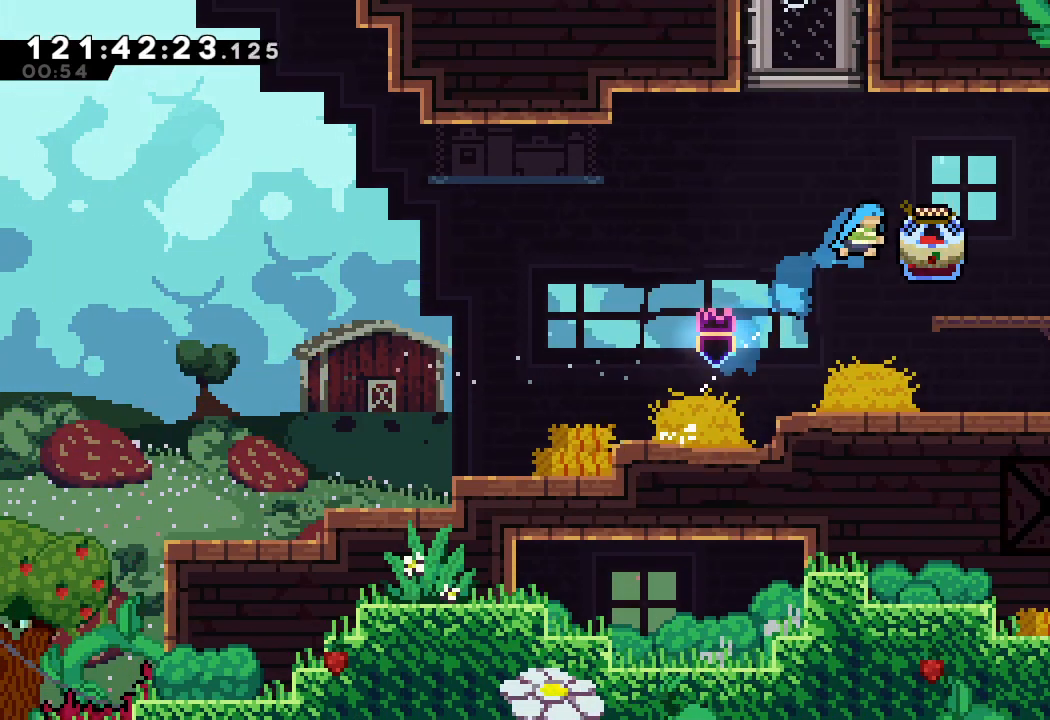
{"keys": ["a", "right", "s"], "events": [[67, "s", "up"], [300, "up", "up"], [433, "s", "down"]]}
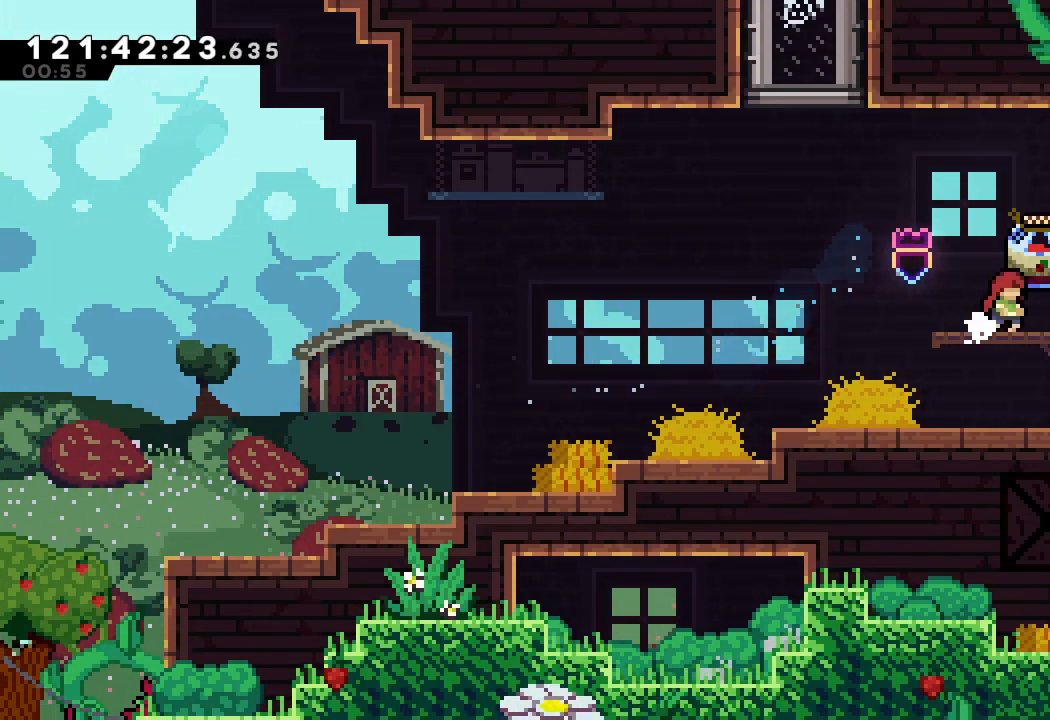
{"keys": ["a", "right"], "events": [[33, "s", "up"]]}
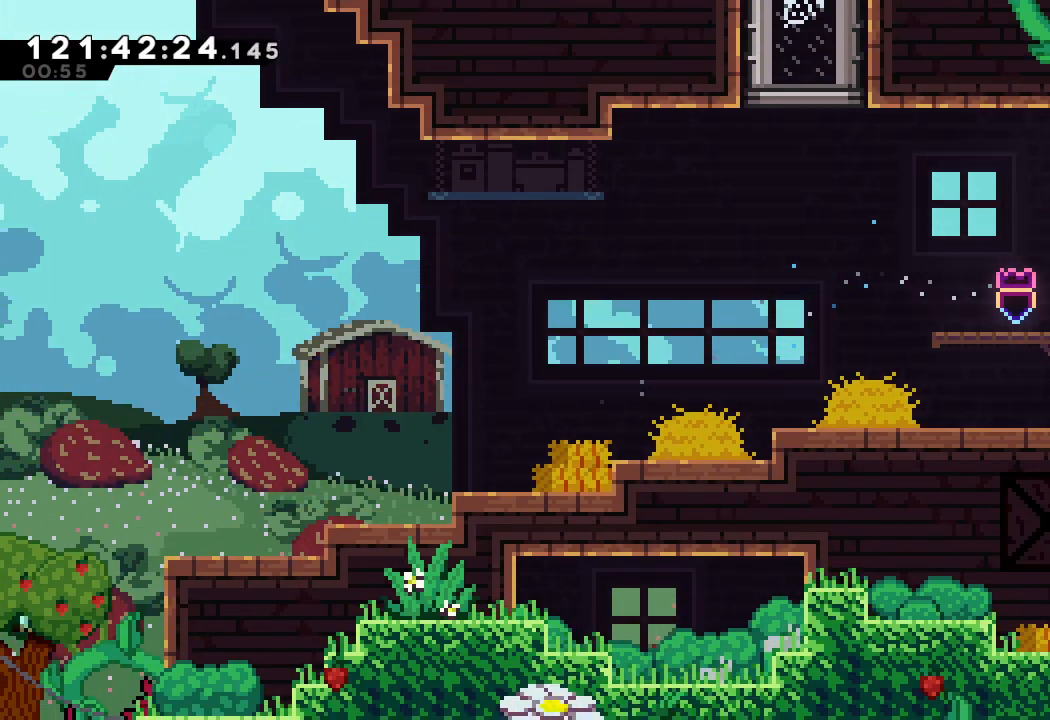
{"keys": ["a", "d", "right"], "events": [[33, "d", "down"]]}
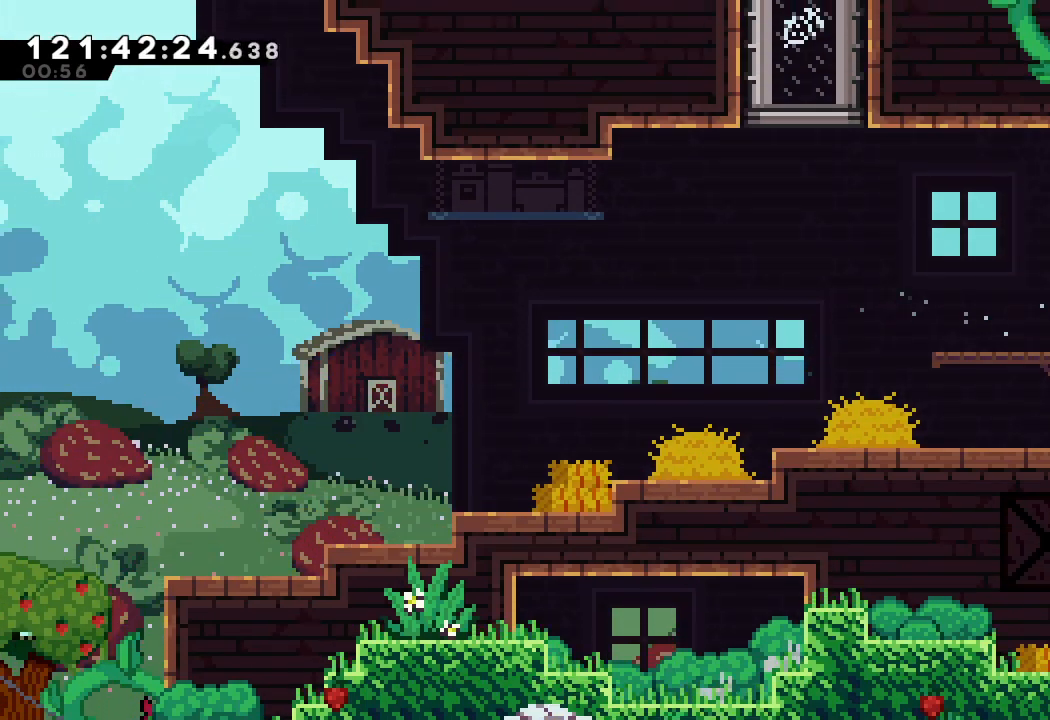
{"keys": ["a", "right"], "events": [[67, "d", "up"]]}
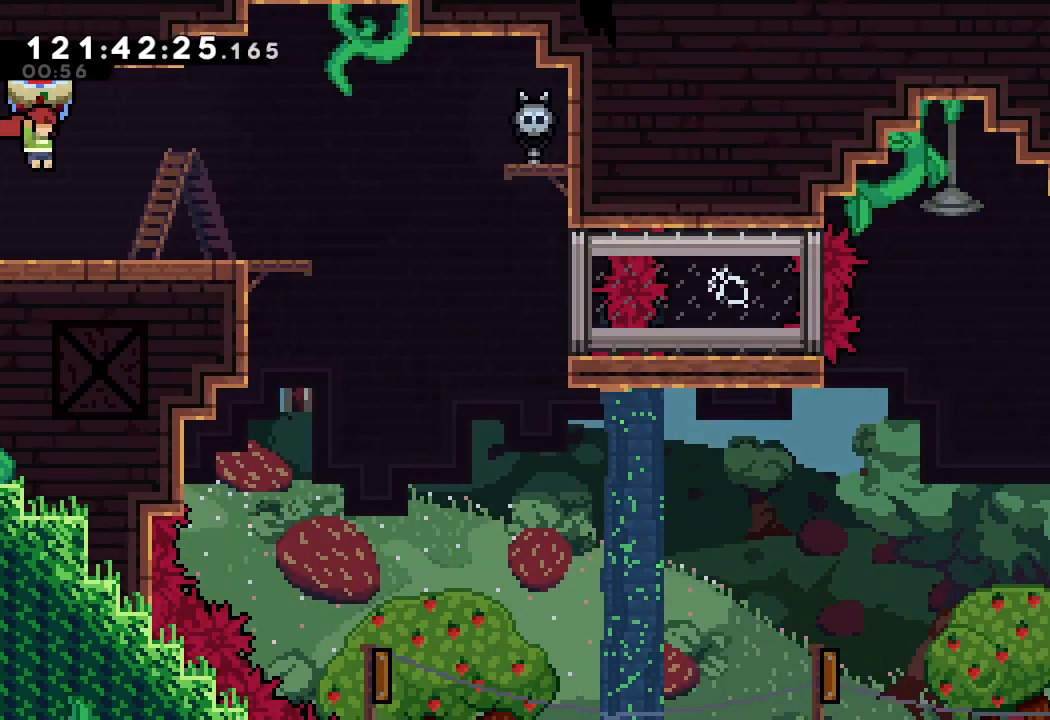
{"keys": ["a", "right"], "events": []}
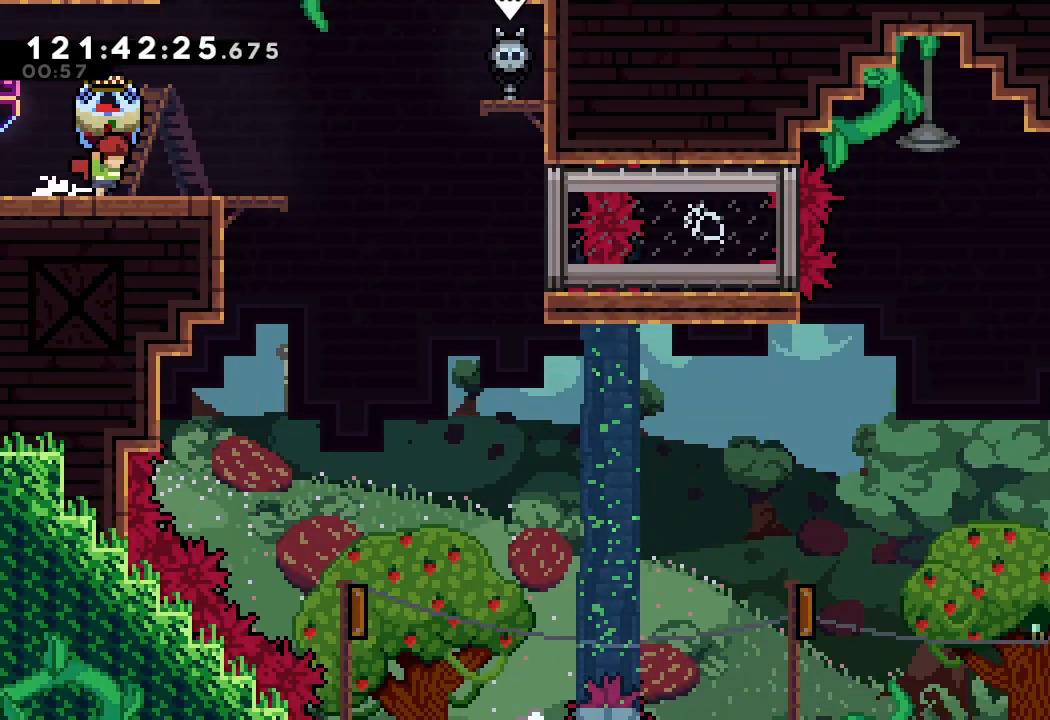
{"keys": ["a", "d", "right"], "events": [[267, "d", "down"]]}
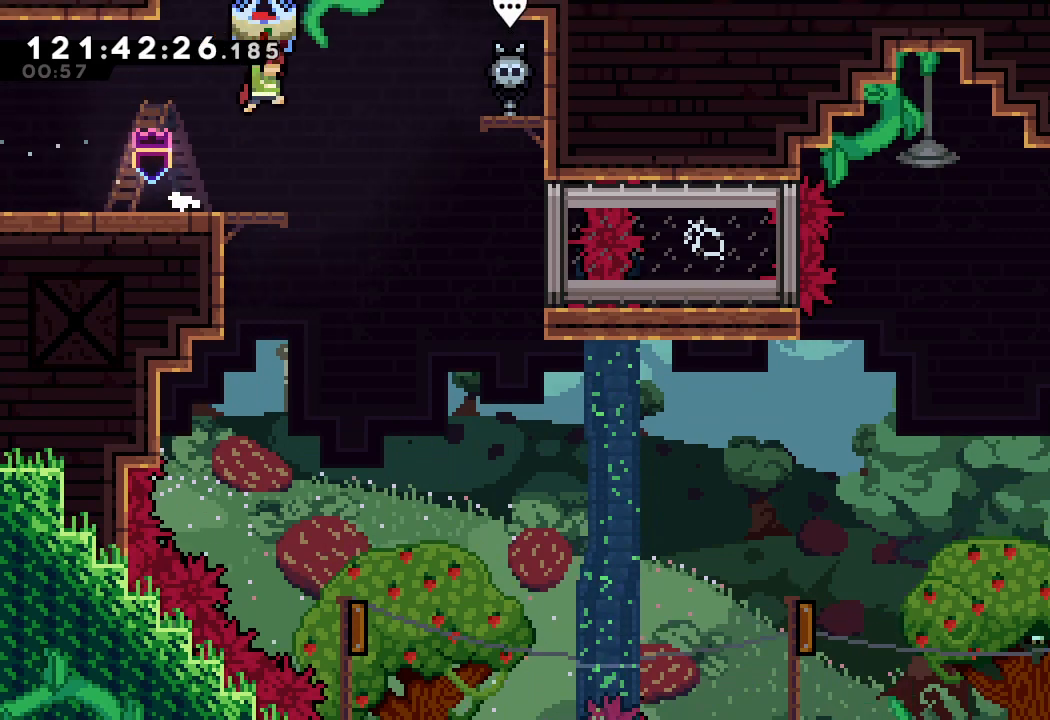
{"keys": ["a", "d", "right"], "events": []}
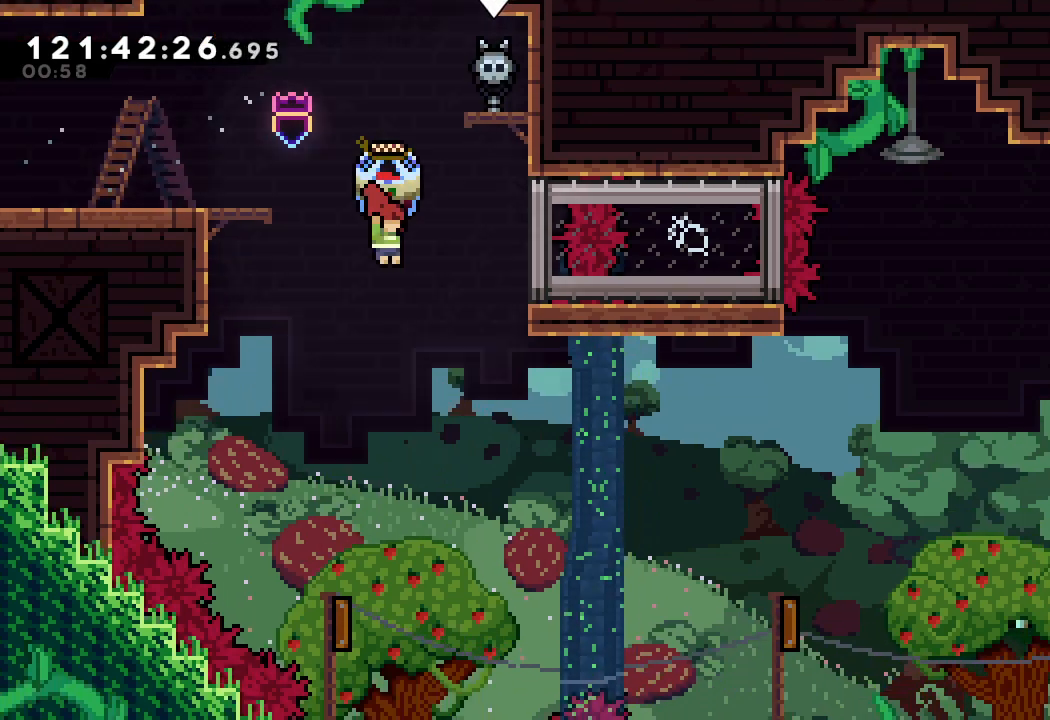
{"keys": [], "events": [[67, "right", "up"], [167, "a", "up"], [167, "d", "up"], [300, "left", "down"], [500, "left", "up"]]}
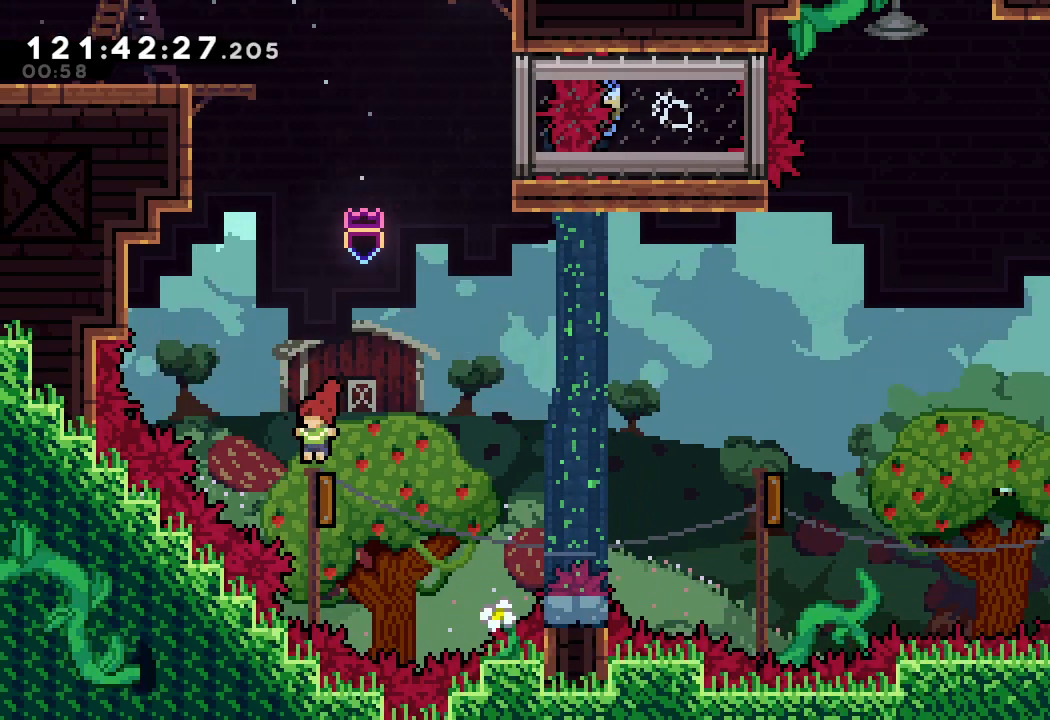
{"keys": ["a", "right"], "events": [[33, "a", "down"], [33, "right", "down"]]}
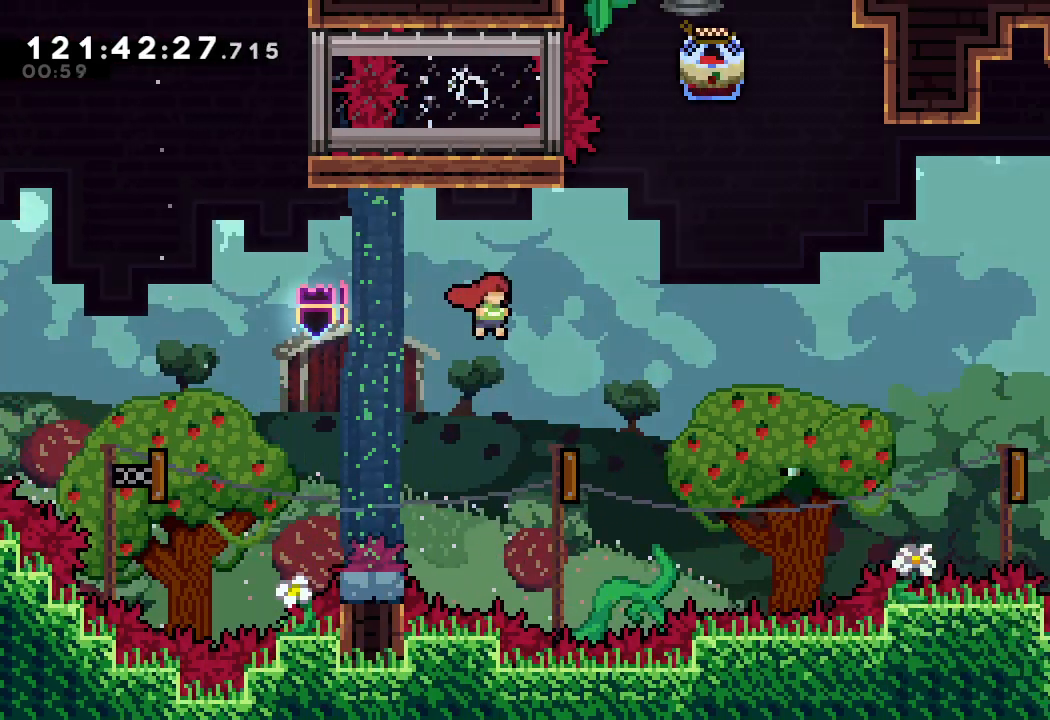
{"keys": ["a", "right"], "events": []}
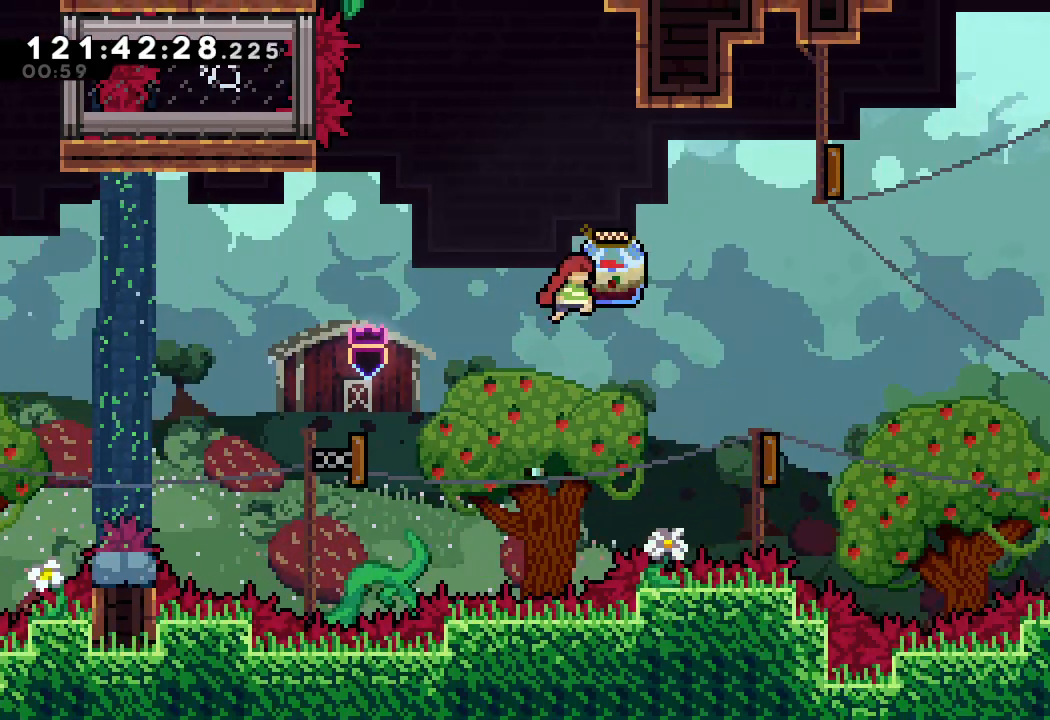
{"keys": ["a", "right"], "events": []}
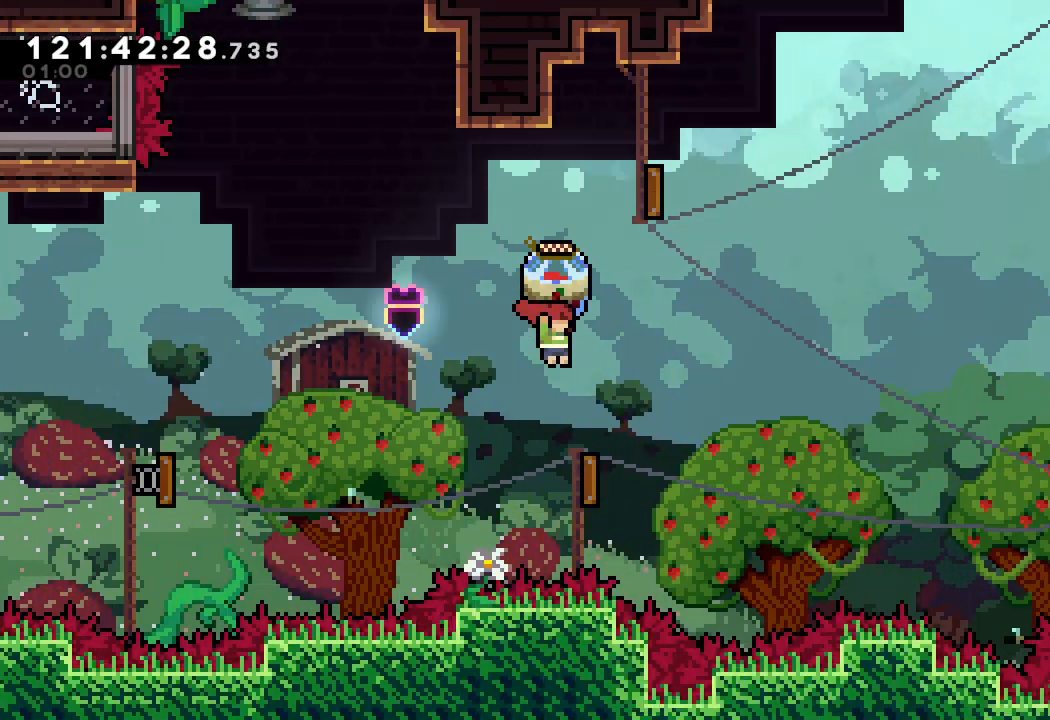
{"keys": ["a", "right"], "events": []}
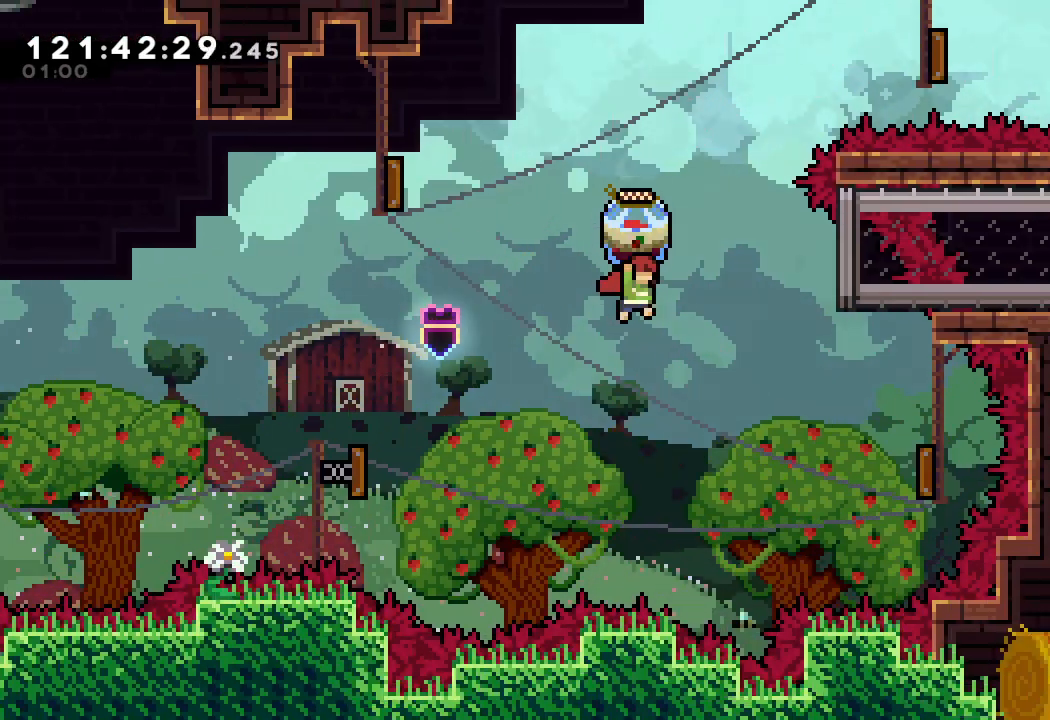
{"keys": ["right", "s"], "events": [[167, "a", "up"], [467, "s", "down"]]}
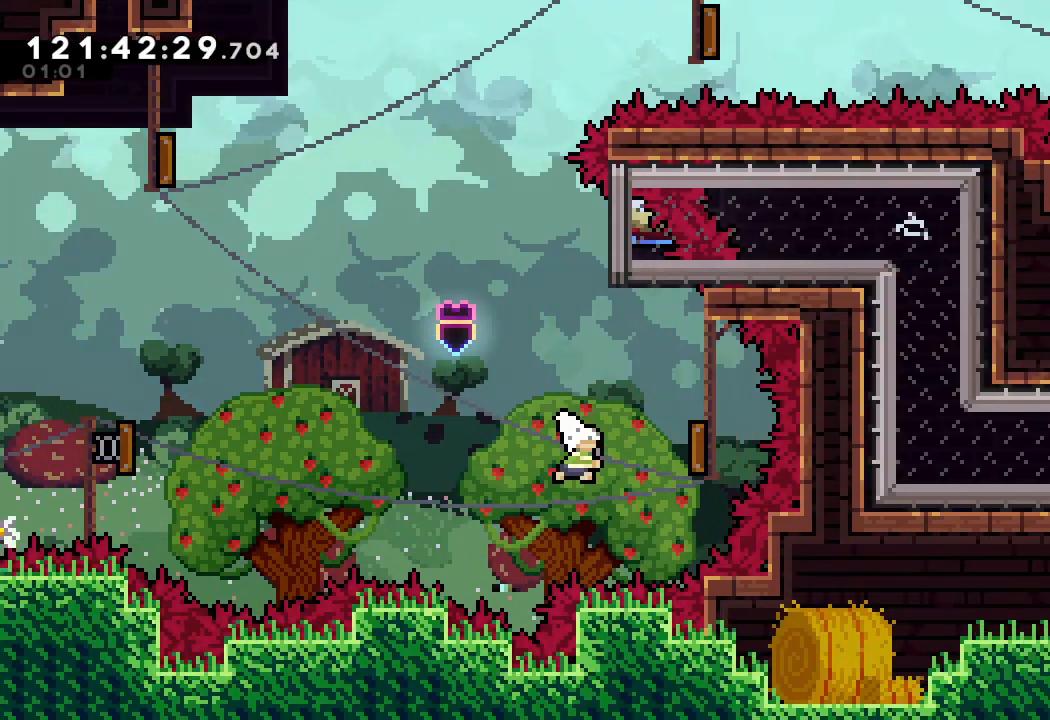
{"keys": ["left"], "events": [[200, "left", "down"], [200, "s", "up"], [267, "right", "up"]]}
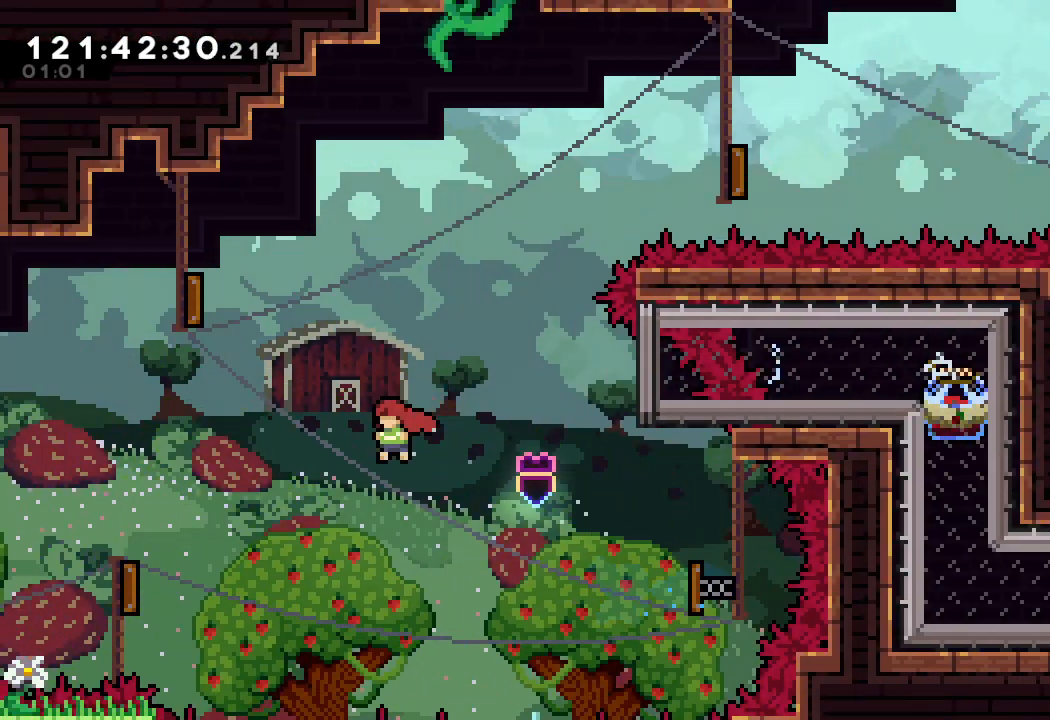
{"keys": ["right"], "events": [[100, "s", "down"], [100, "up", "down"], [333, "s", "up"], [433, "right", "down"], [433, "up", "up"], [467, "left", "up"]]}
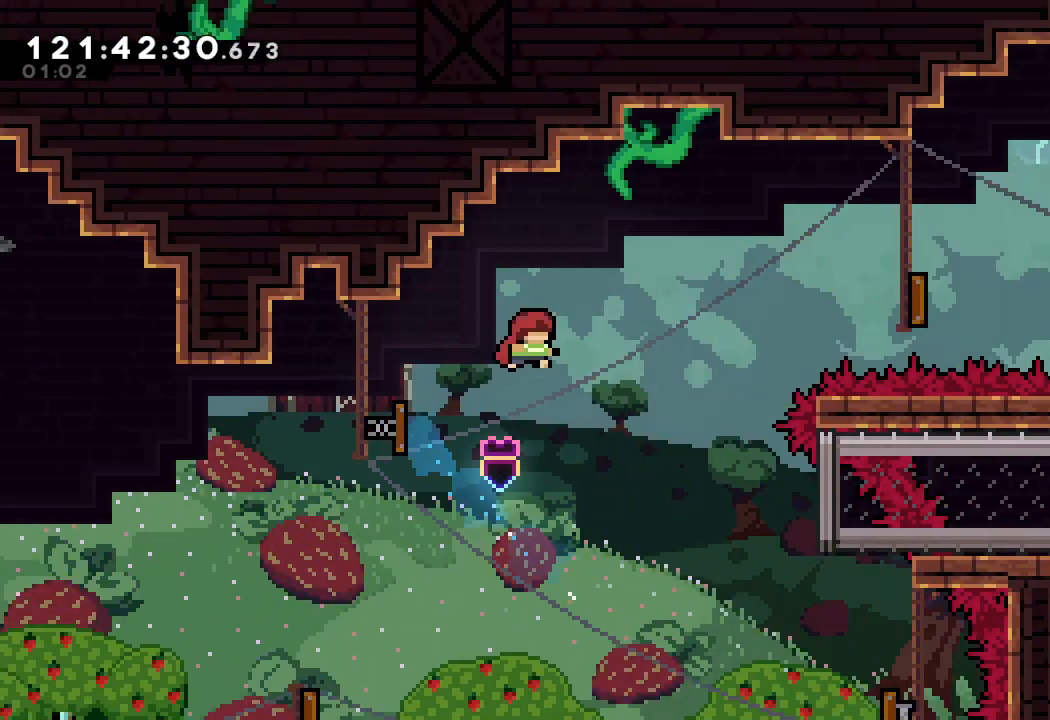
{"keys": ["right", "s"], "events": [[433, "s", "down"]]}
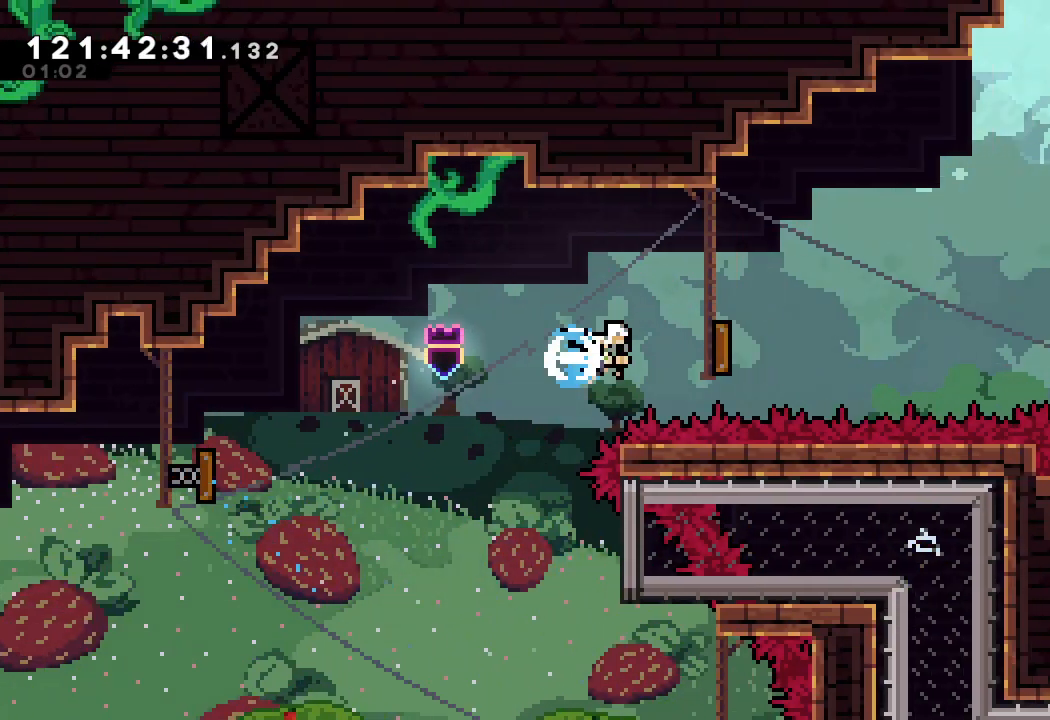
{"keys": ["right"], "events": [[167, "s", "up"]]}
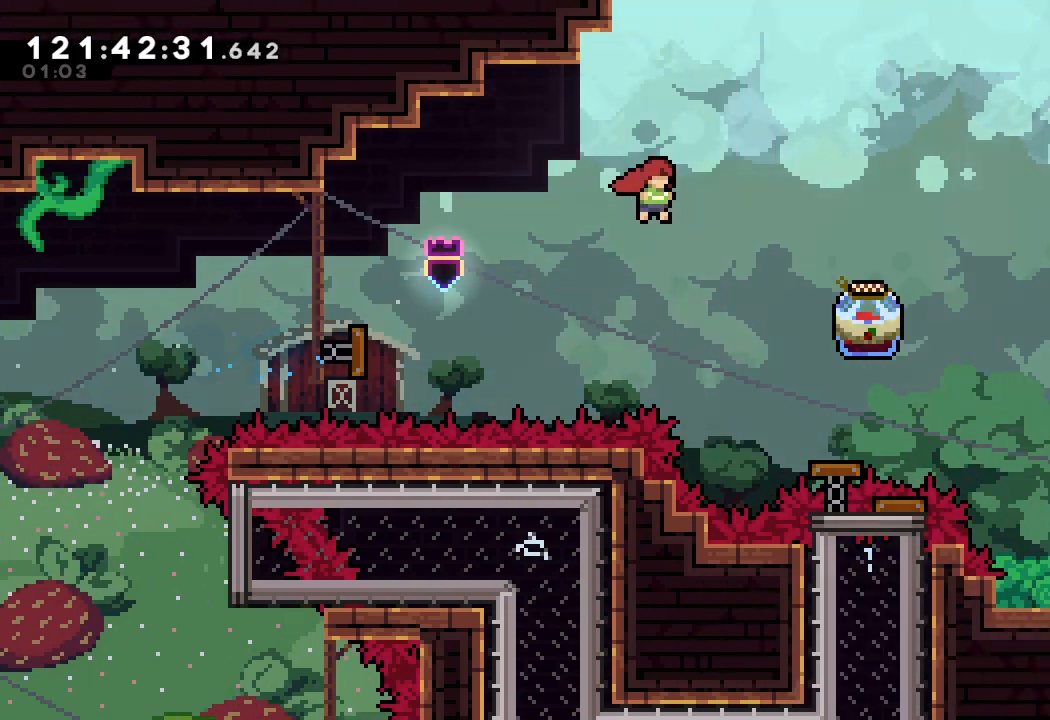
{"keys": ["a", "right"], "events": [[267, "s", "down"], [333, "a", "down"], [400, "s", "up"]]}
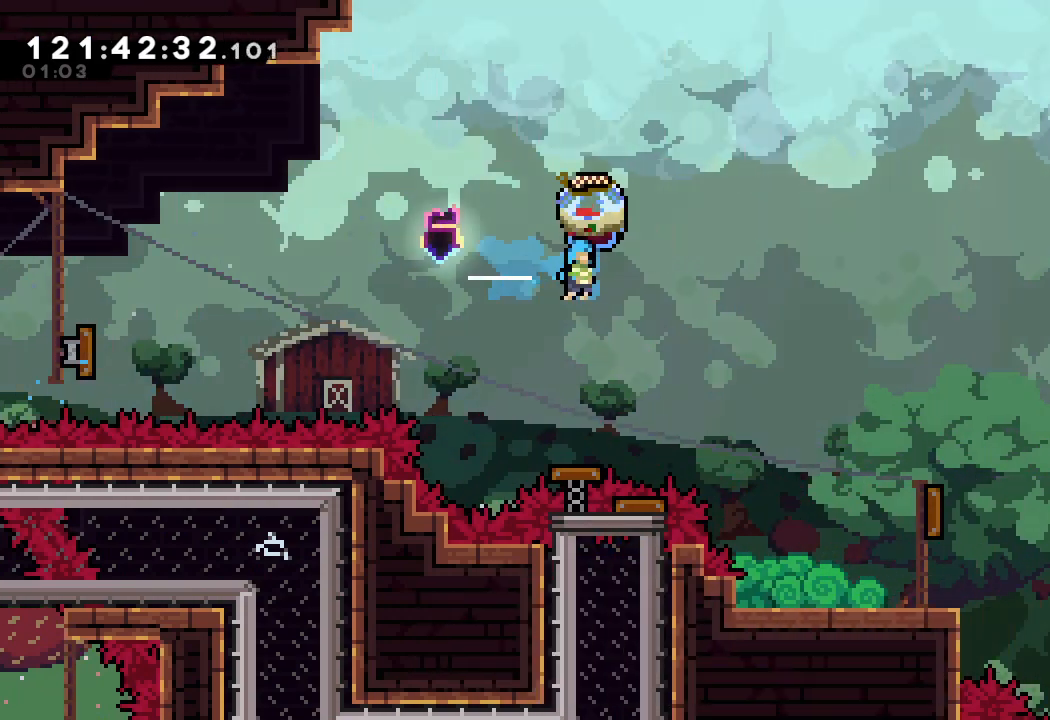
{"keys": ["a", "right"], "events": []}
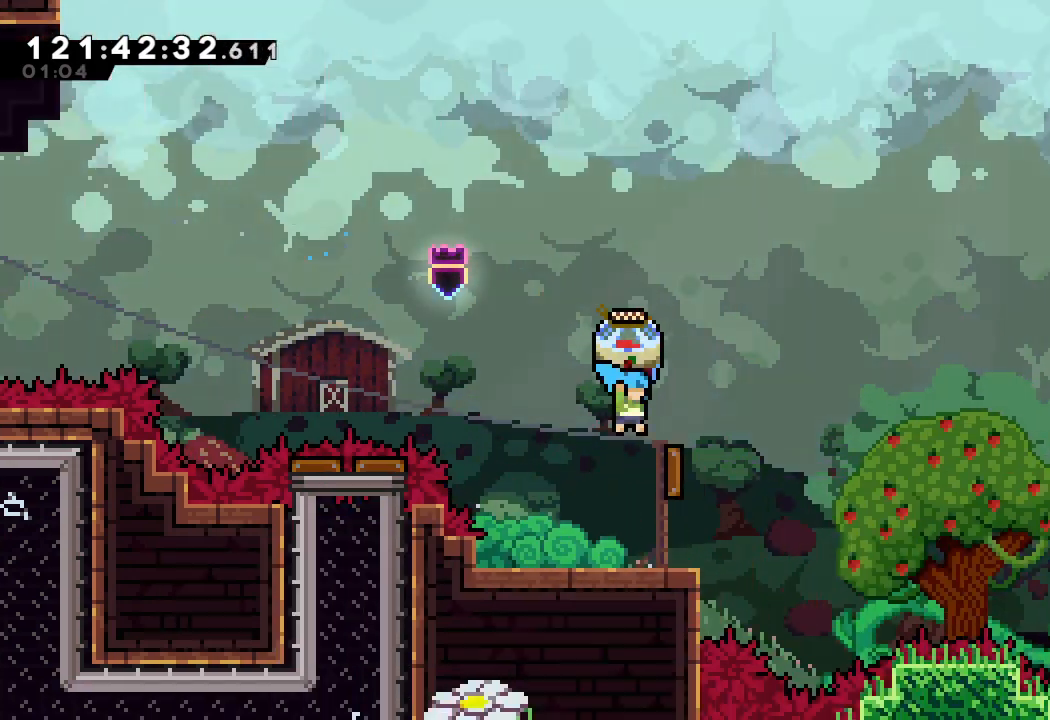
{"keys": ["a", "right"], "events": []}
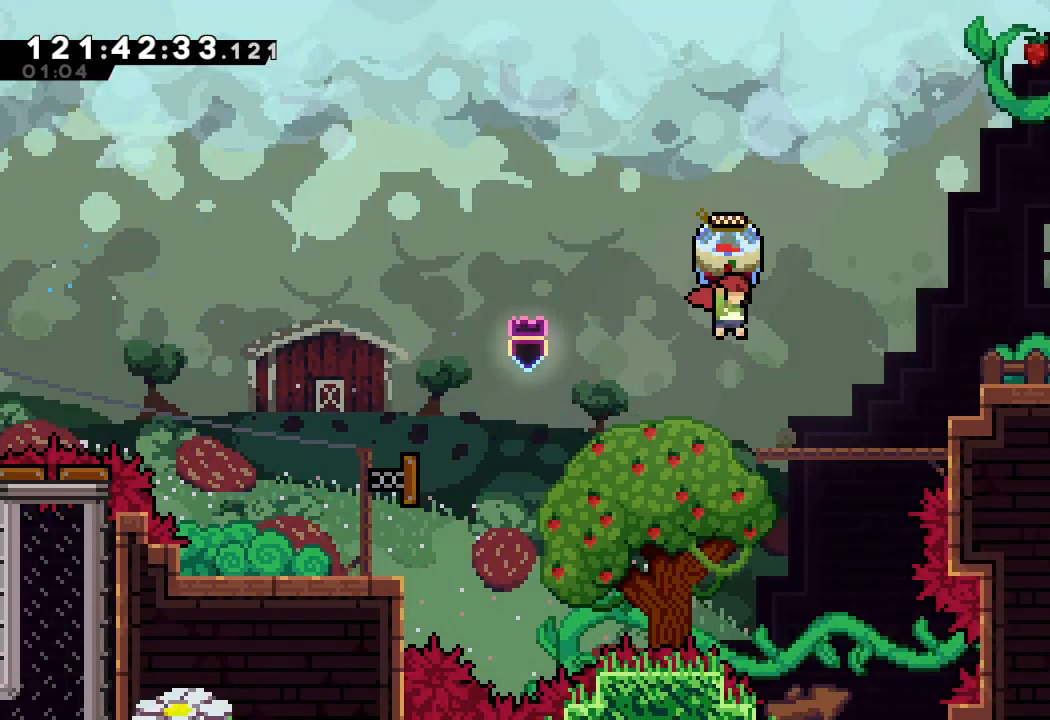
{"keys": ["a", "right", "up"], "events": [[33, "a", "up"], [100, "s", "down"], [100, "up", "down"], [133, "a", "down"], [500, "s", "up"]]}
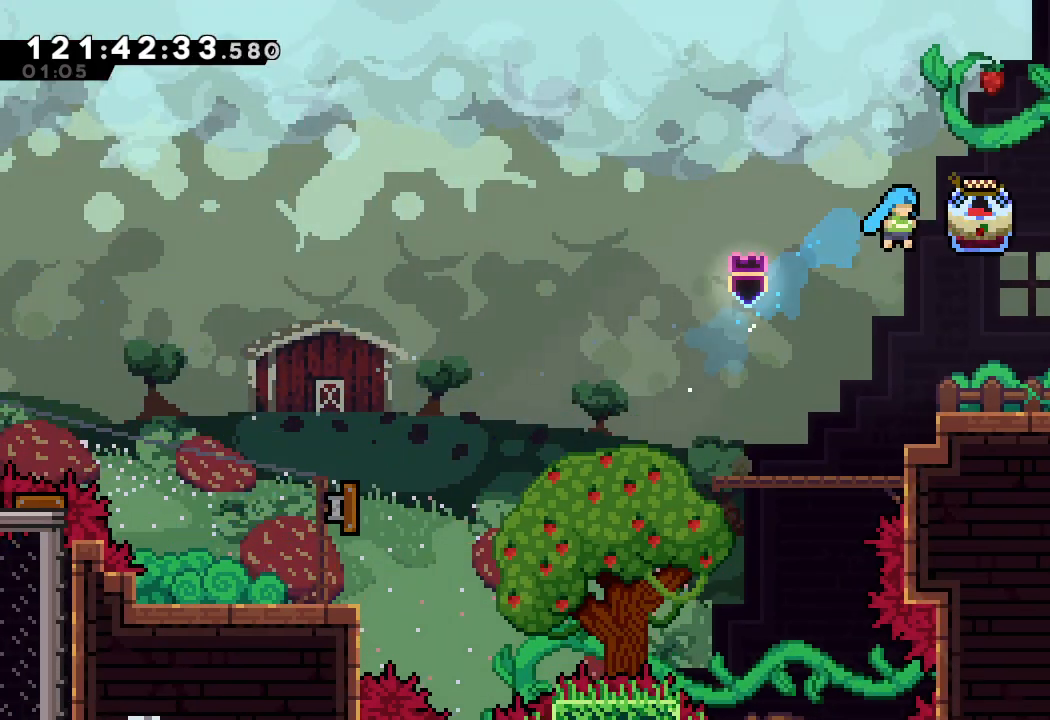
{"keys": ["a", "right", "s"], "events": [[167, "up", "up"], [433, "s", "down"]]}
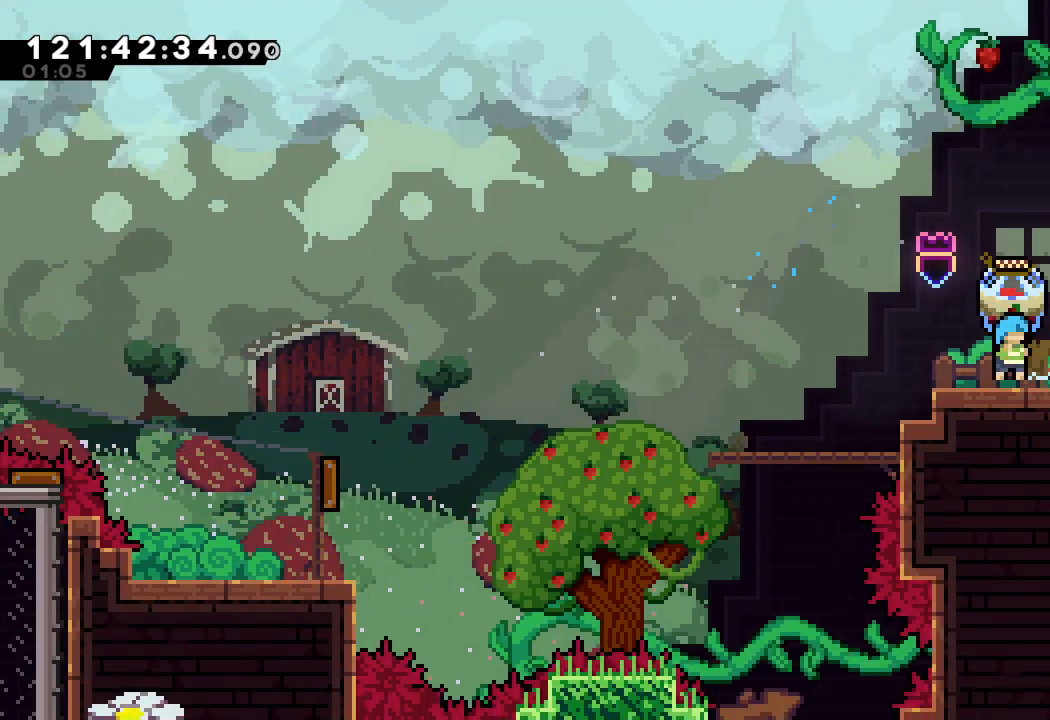
{"keys": ["a", "d", "right"], "events": [[233, "s", "up"], [467, "d", "down"]]}
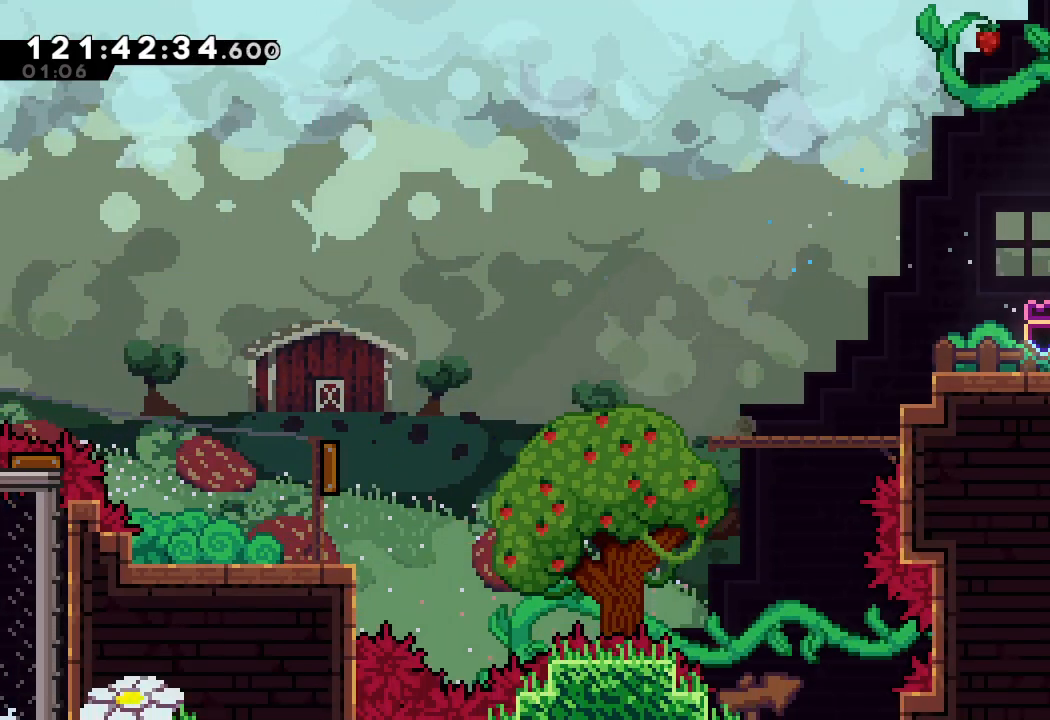
{"keys": ["a", "d", "right"], "events": []}
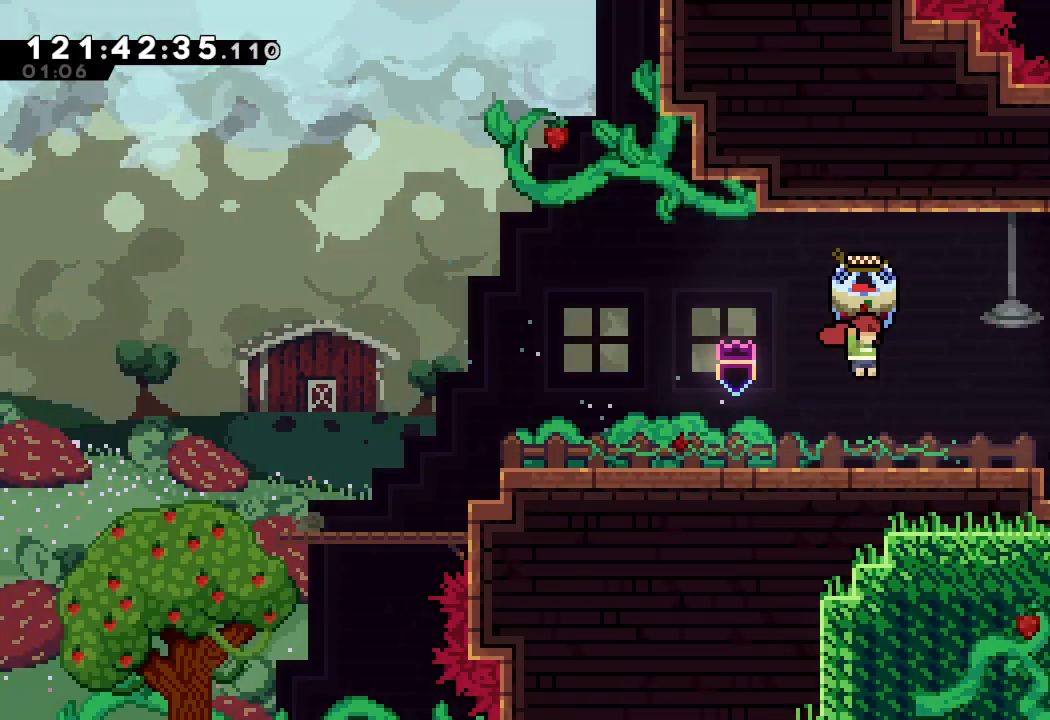
{"keys": ["a", "right"], "events": [[67, "d", "up"]]}
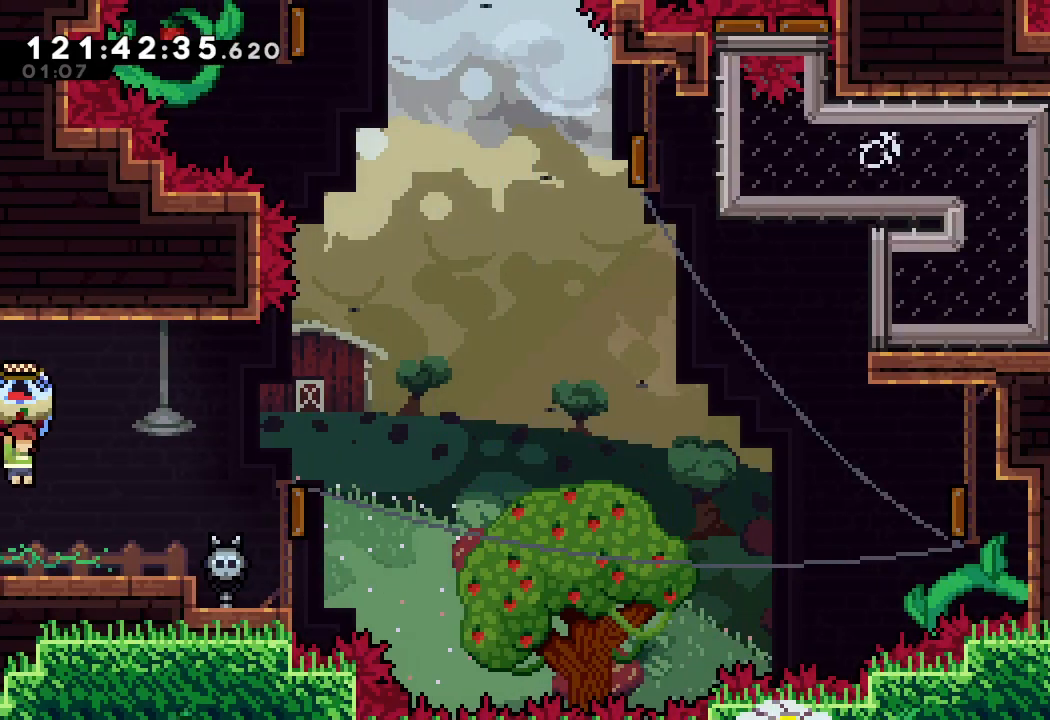
{"keys": ["a"], "events": [[433, "right", "up"]]}
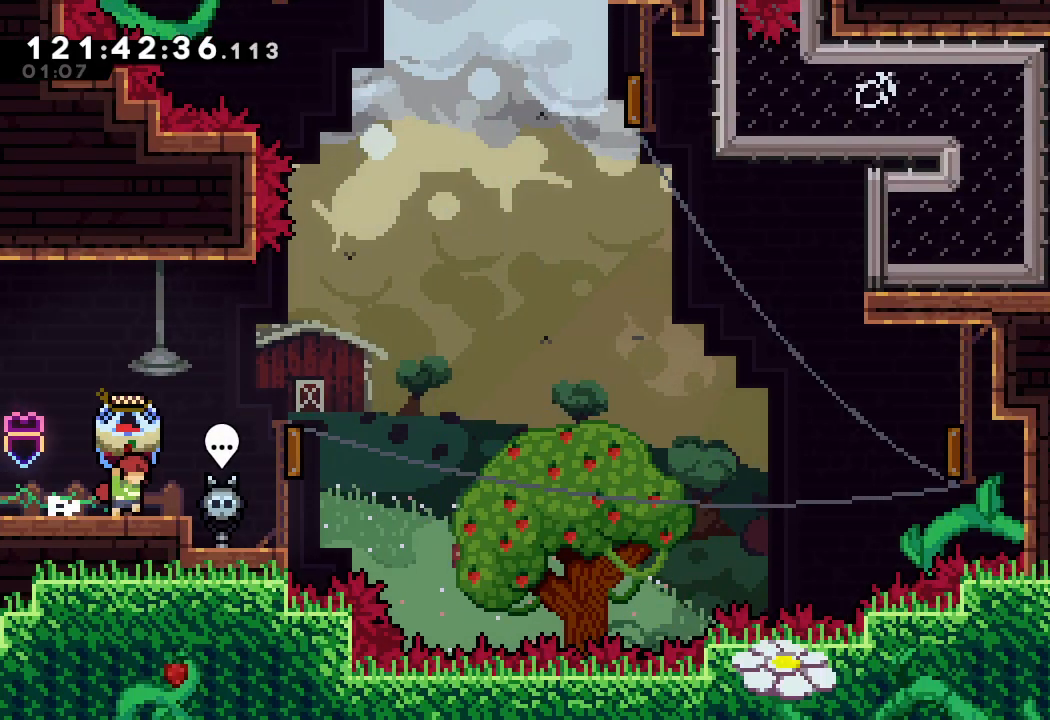
{"keys": ["a", "d", "right"], "events": [[33, "right", "down"], [100, "d", "down"]]}
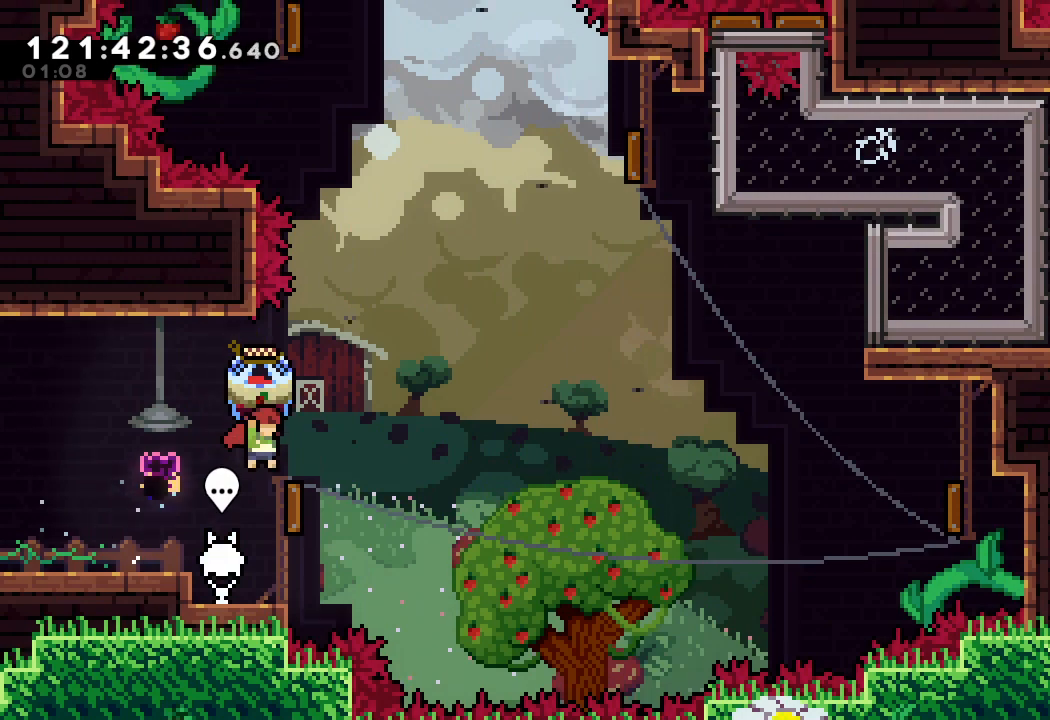
{"keys": ["a", "d", "right"], "events": []}